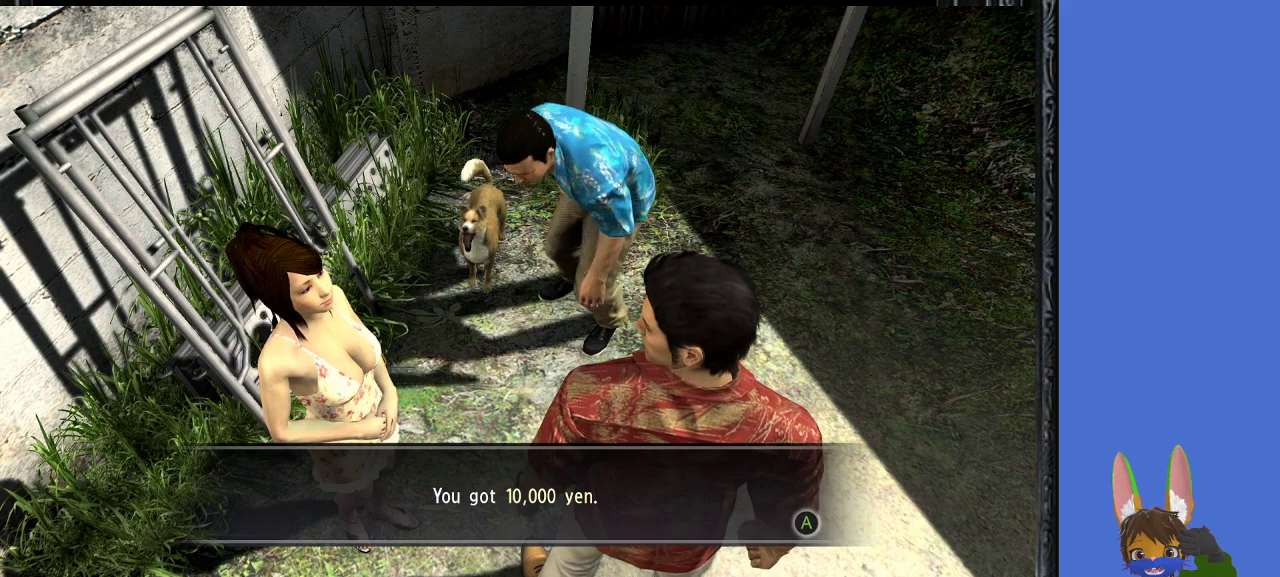
Gameplay with a controller (PlayStation layout); each line is a JSON object with the inputs held at the frame after it. "events" lists button and stick changes between this image and that frame as [ms after this image, input, new state], when the widget could be followed in between.
{"buttons": [], "left_stick": "center", "right_stick": "center", "events": []}
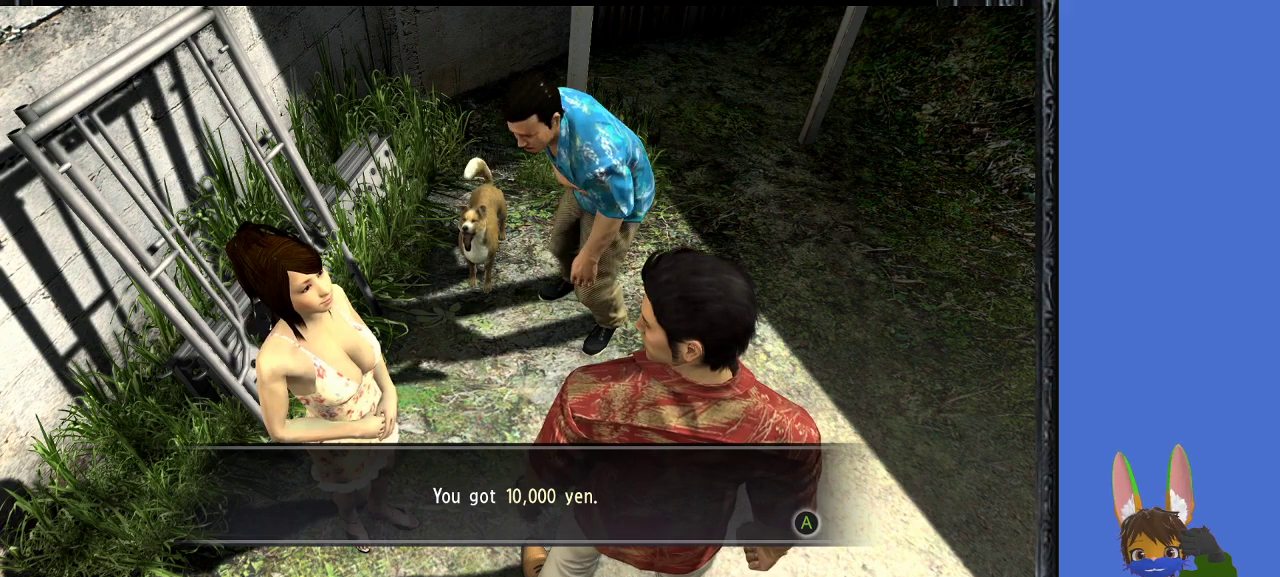
{"buttons": [], "left_stick": "center", "right_stick": "center", "events": [[333, "CROSS", "down"], [467, "CROSS", "up"]]}
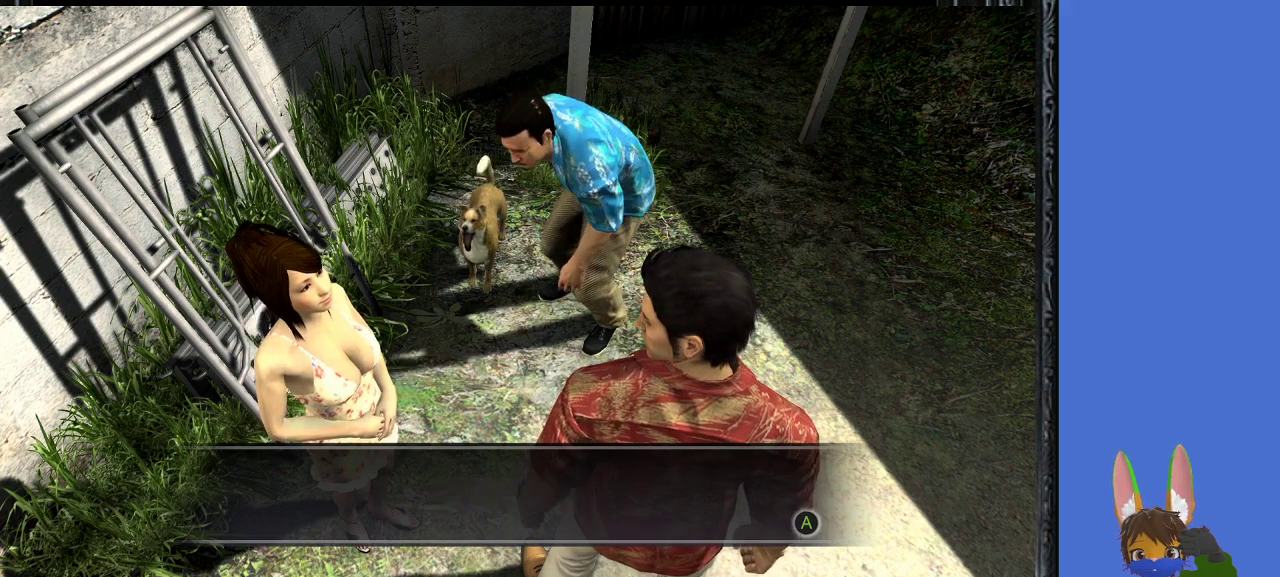
{"buttons": [], "left_stick": "center", "right_stick": "center", "events": []}
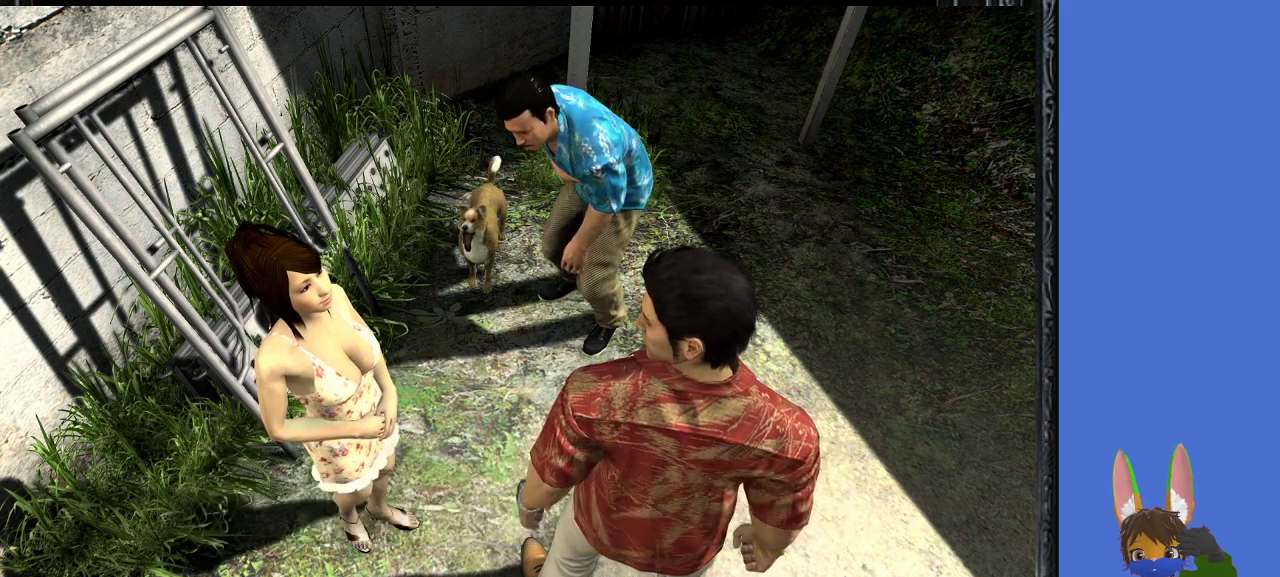
{"buttons": [], "left_stick": "up-right", "right_stick": "center", "events": [[433, "left_stick", "up-right"]]}
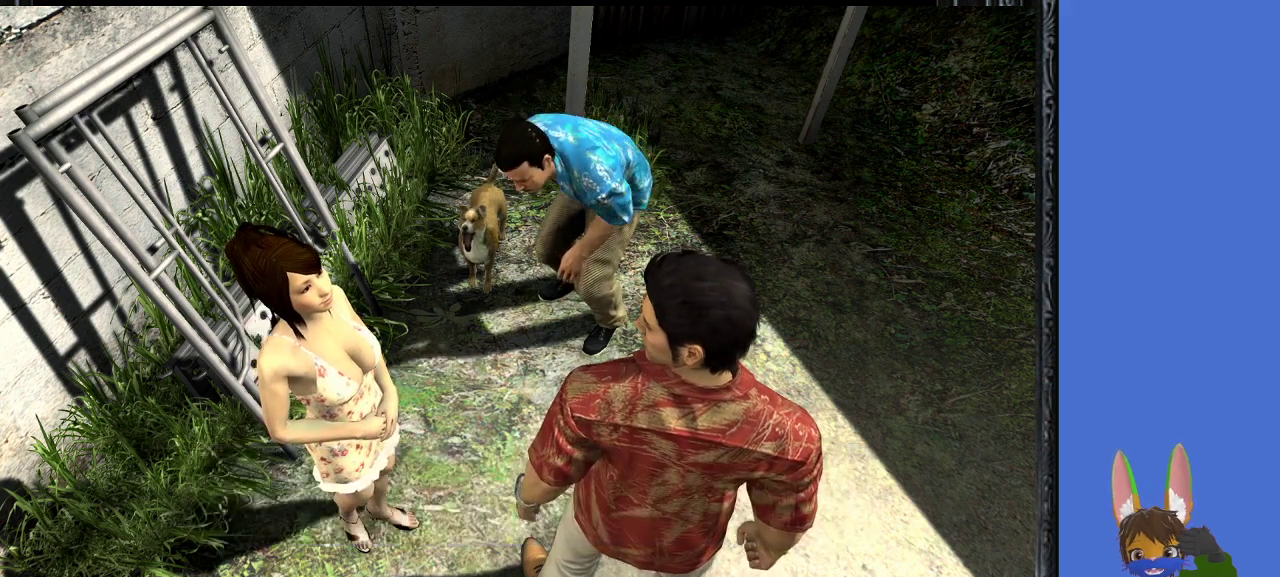
{"buttons": [], "left_stick": "up", "right_stick": "center", "events": [[467, "left_stick", "up"]]}
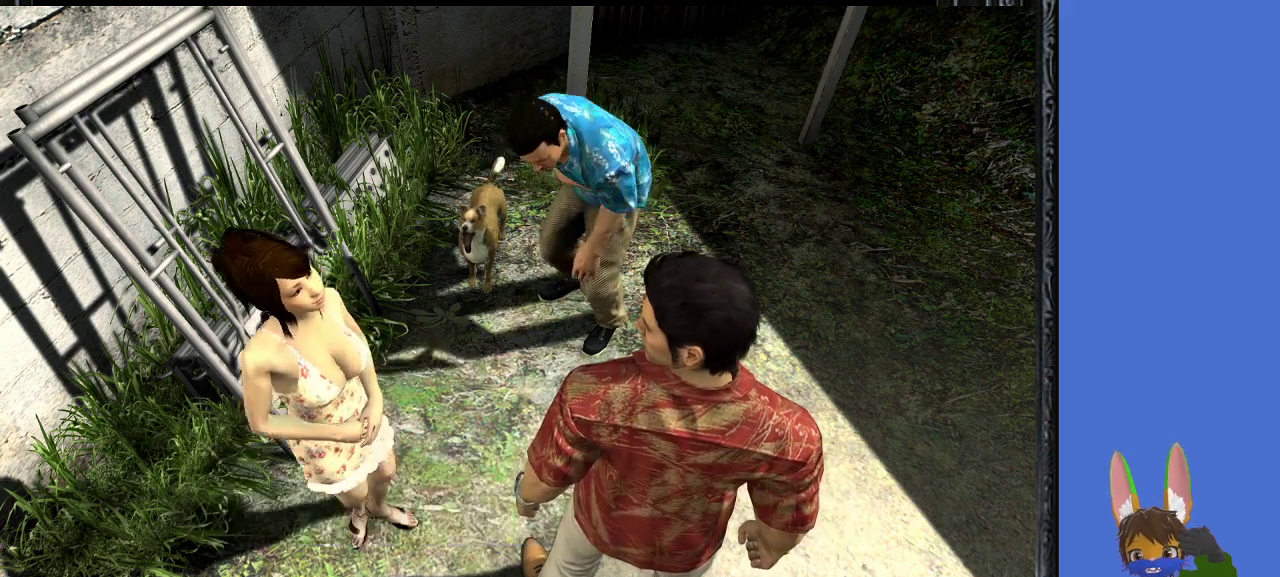
{"buttons": [], "left_stick": "center", "right_stick": "center", "events": [[467, "left_stick", "center"]]}
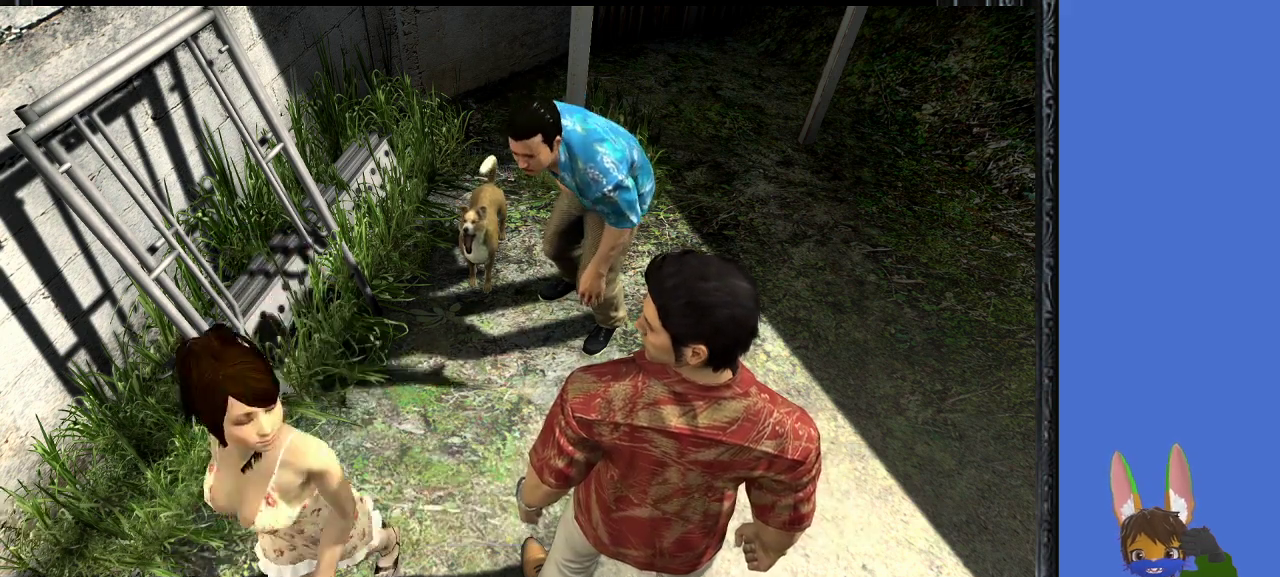
{"buttons": [], "left_stick": "center", "right_stick": "center", "events": []}
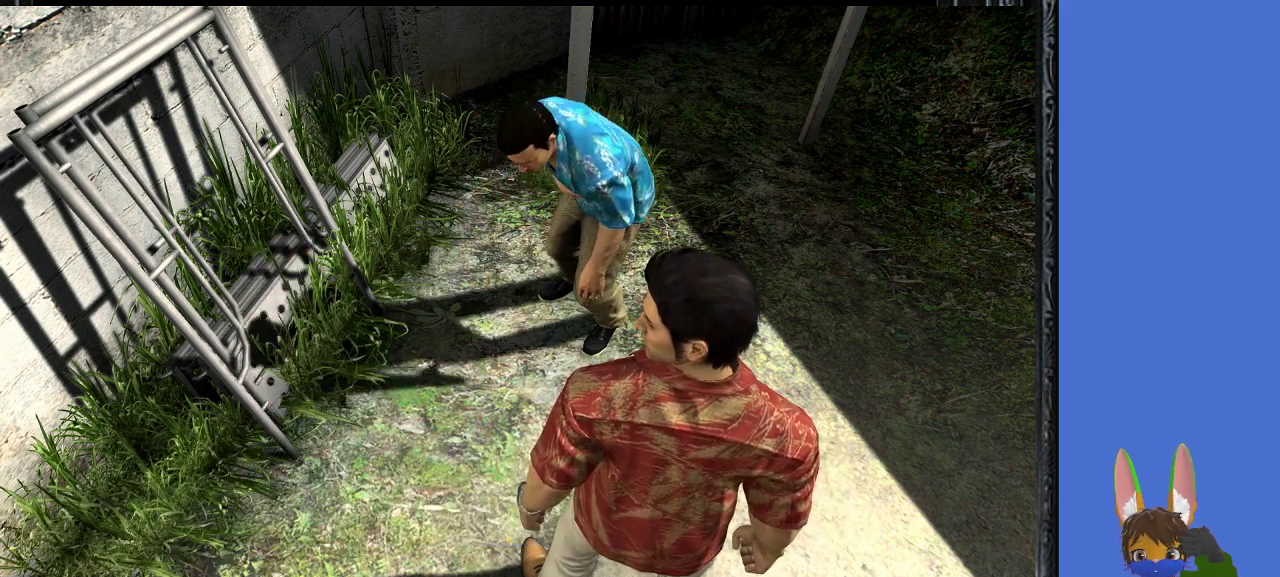
{"buttons": [], "left_stick": "center", "right_stick": "center", "events": []}
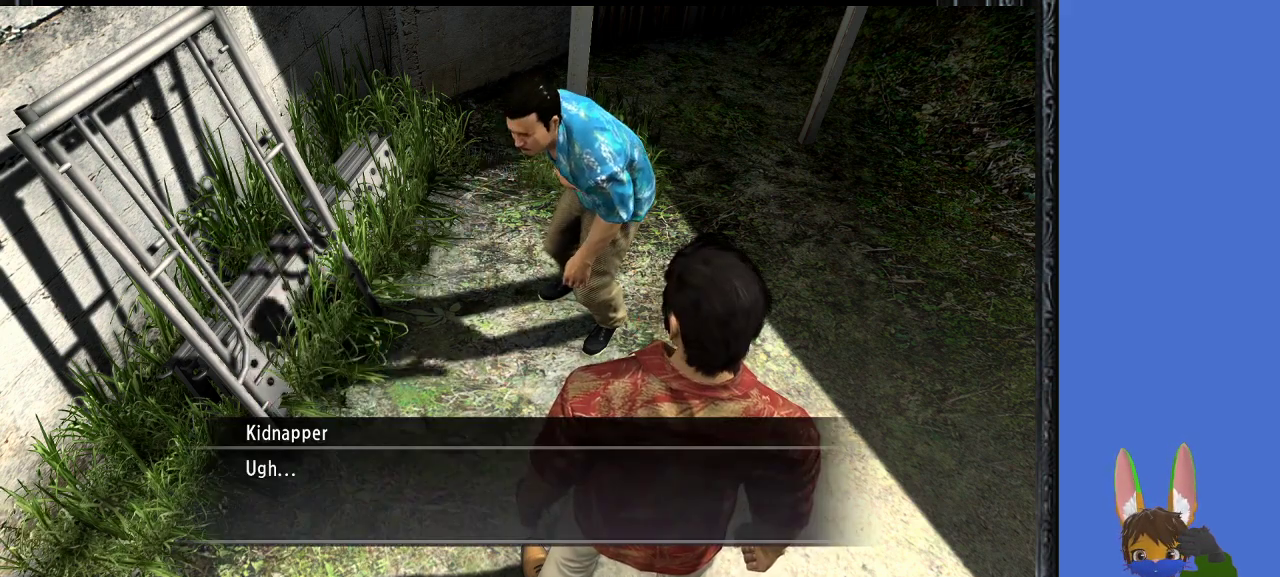
{"buttons": [], "left_stick": "center", "right_stick": "center", "events": [[133, "CROSS", "down"], [300, "CROSS", "up"]]}
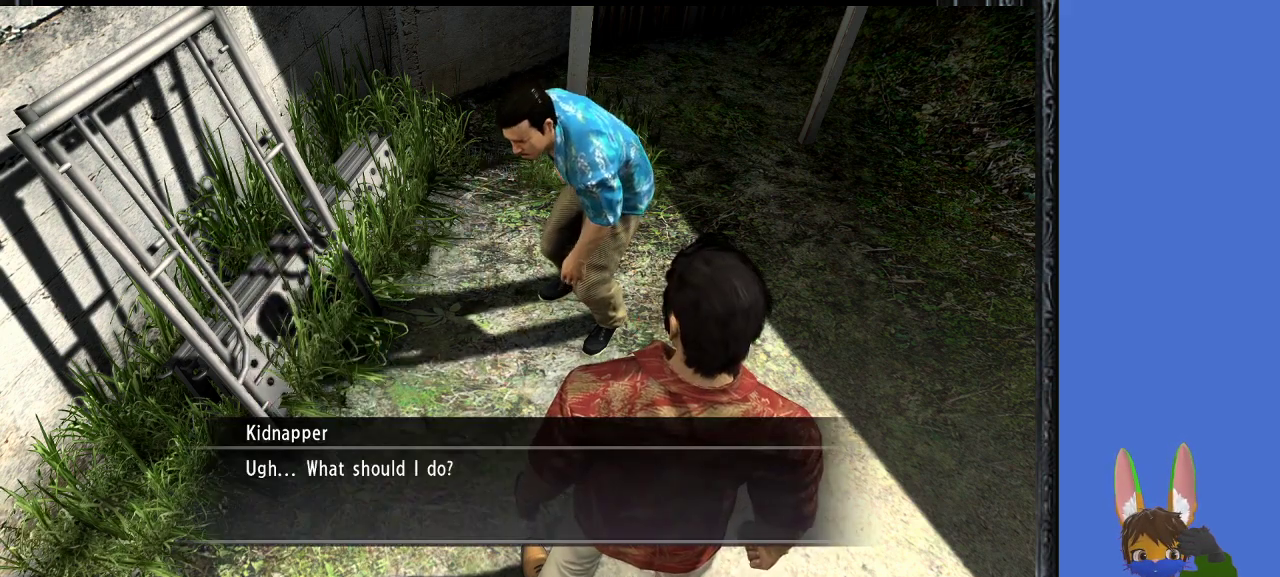
{"buttons": [], "left_stick": "center", "right_stick": "center", "events": [[300, "CROSS", "down"], [500, "CROSS", "up"]]}
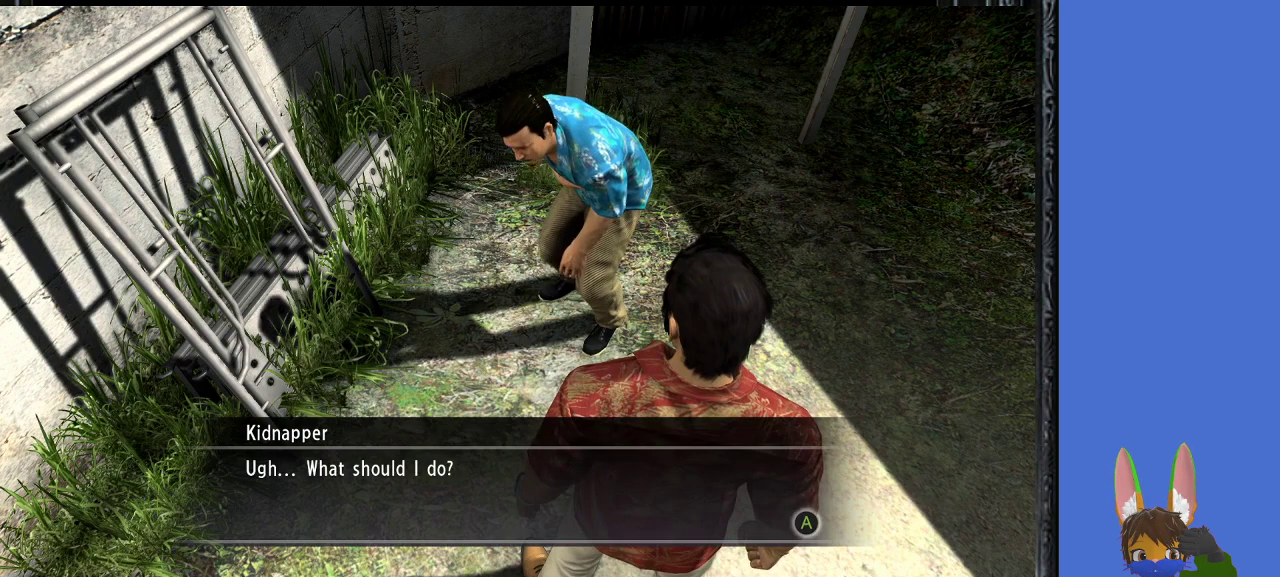
{"buttons": [], "left_stick": "center", "right_stick": "center", "events": []}
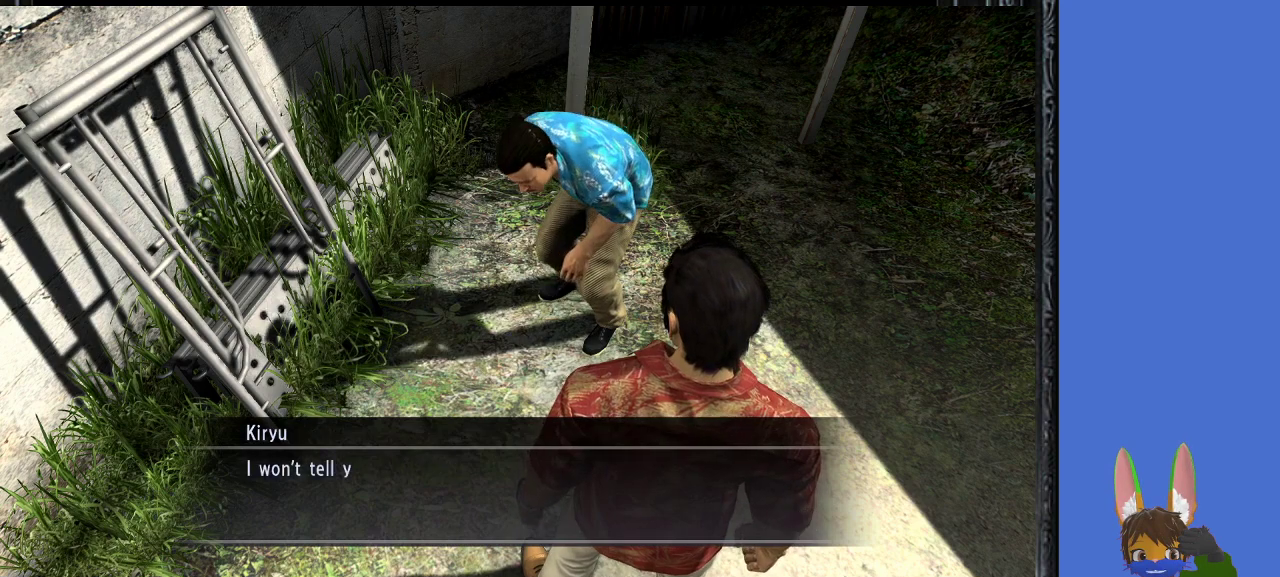
{"buttons": [], "left_stick": "center", "right_stick": "center", "events": [[33, "CROSS", "down"], [133, "CROSS", "up"]]}
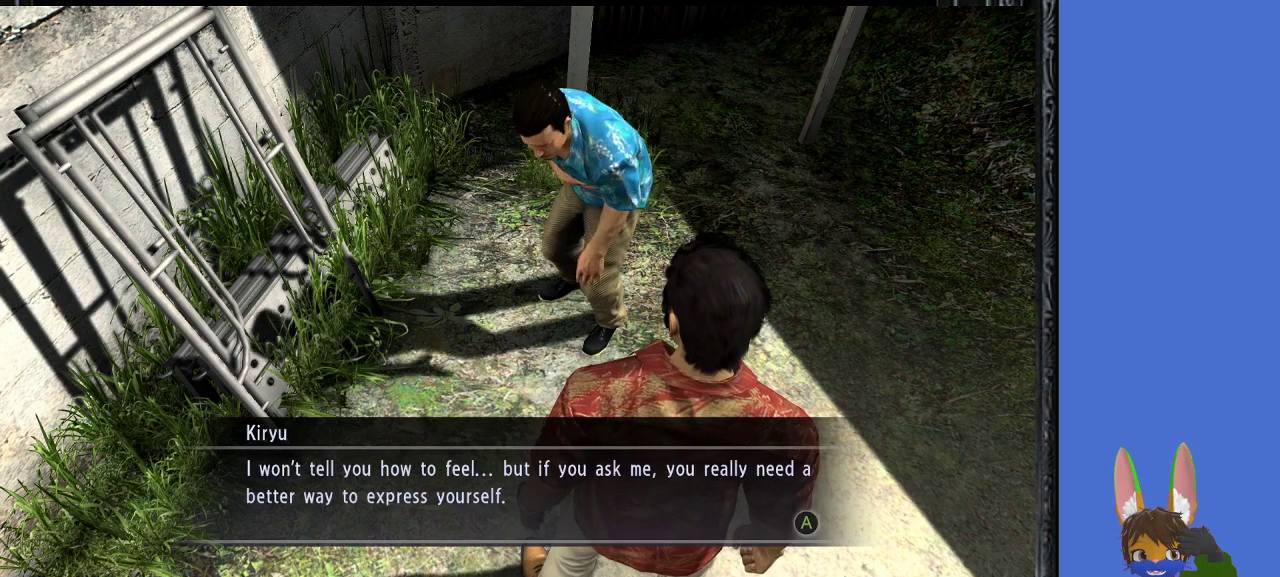
{"buttons": [], "left_stick": "up", "right_stick": "center", "events": [[233, "left_stick", "up"]]}
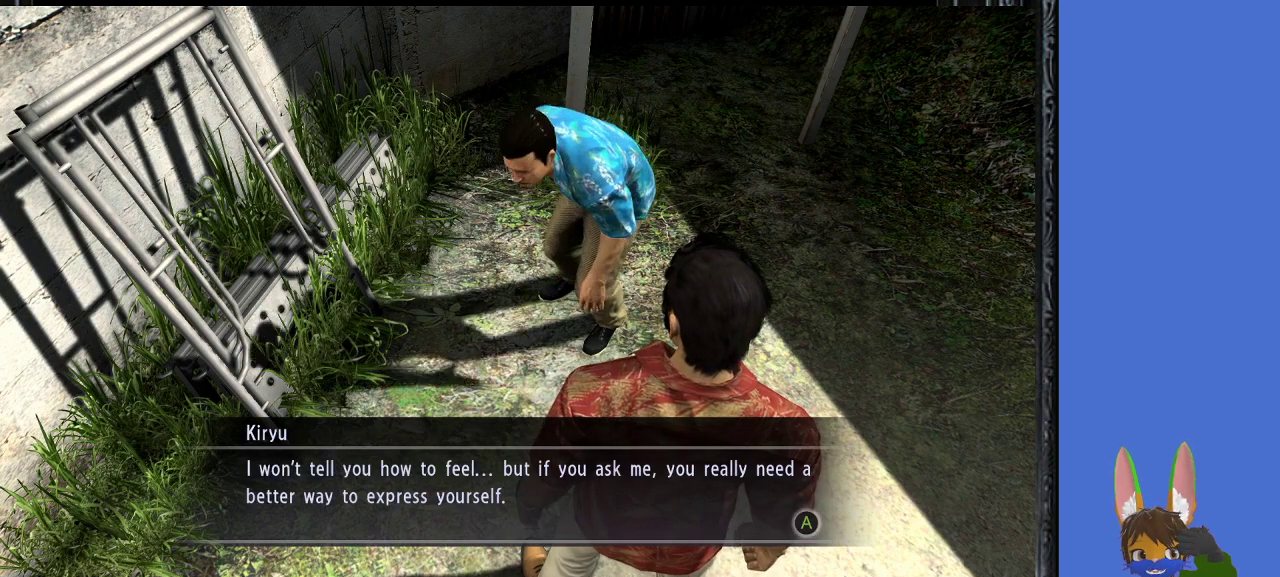
{"buttons": [], "left_stick": "up", "right_stick": "center", "events": []}
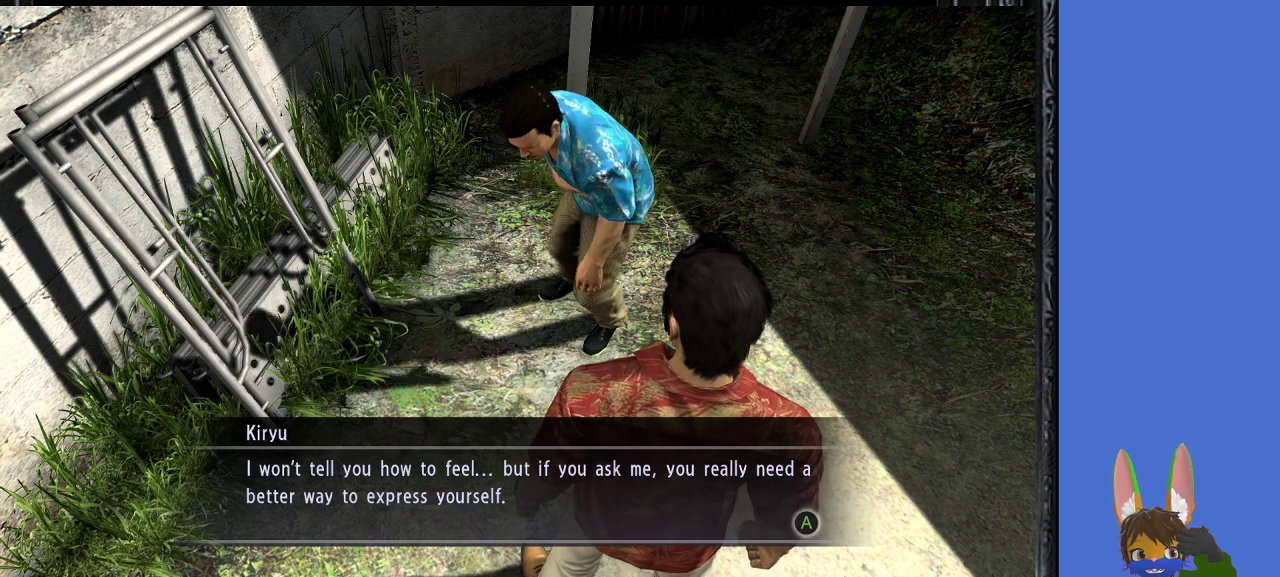
{"buttons": [], "left_stick": "center", "right_stick": "center", "events": [[233, "left_stick", "center"]]}
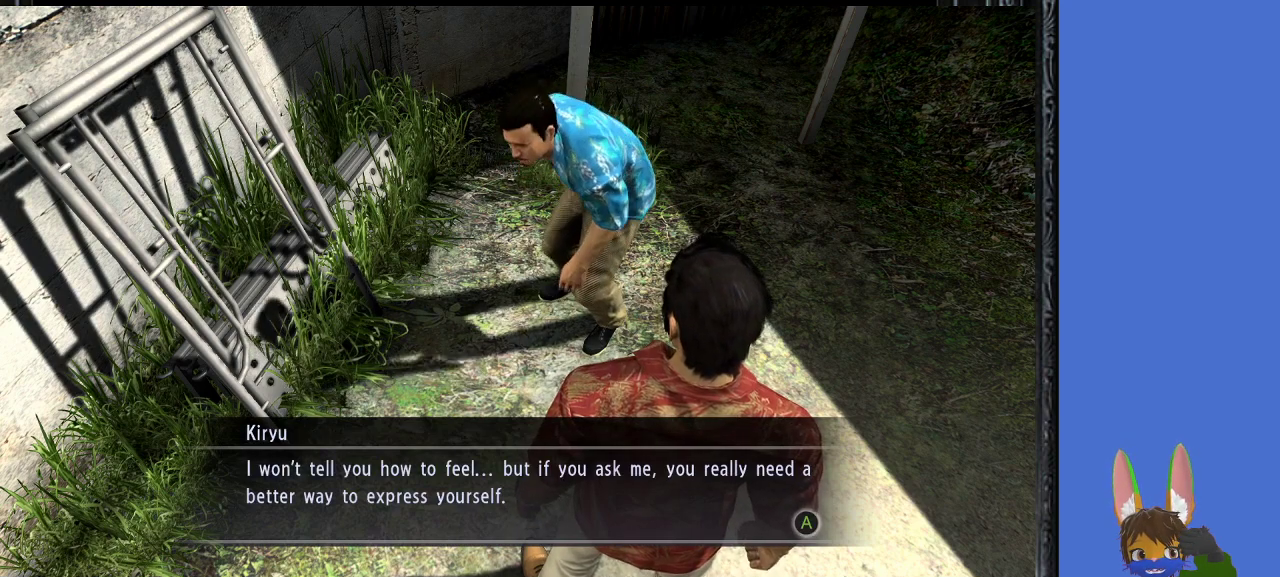
{"buttons": [], "left_stick": "center", "right_stick": "center", "events": []}
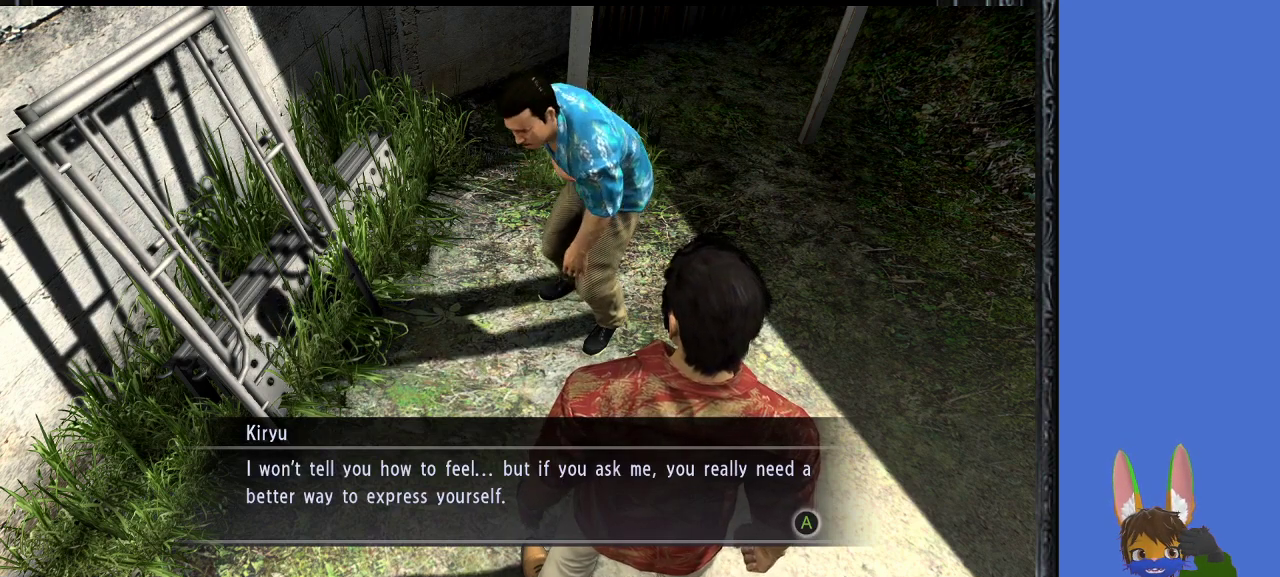
{"buttons": [], "left_stick": "up", "right_stick": "center", "events": [[400, "left_stick", "up"]]}
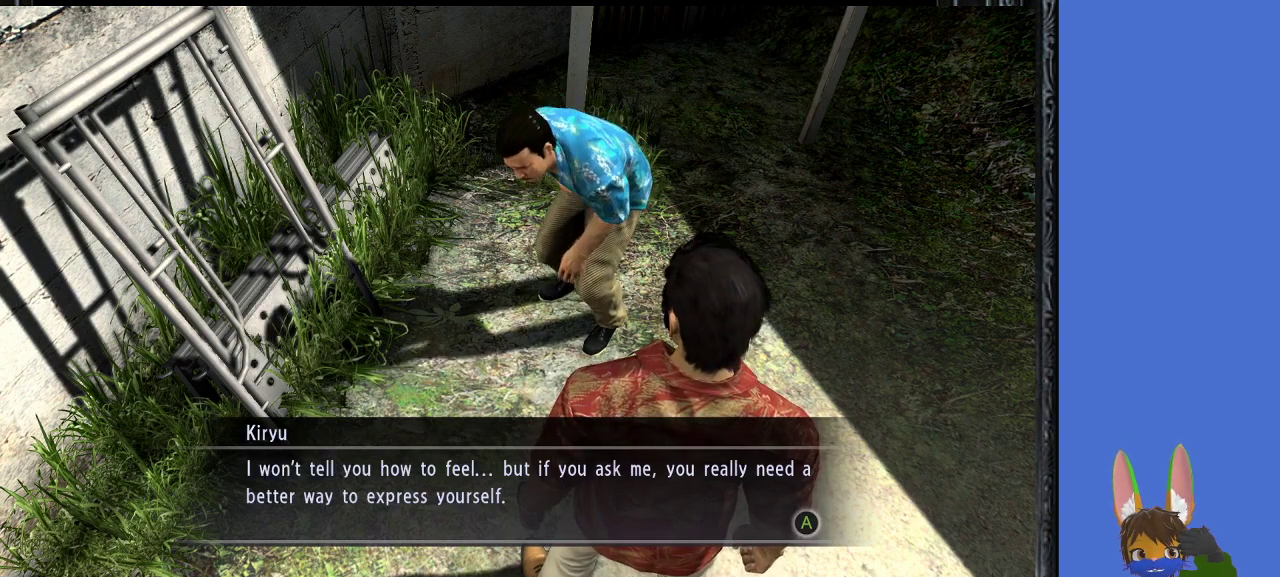
{"buttons": [], "left_stick": "up", "right_stick": "center", "events": [[233, "CROSS", "down"], [333, "CROSS", "up"]]}
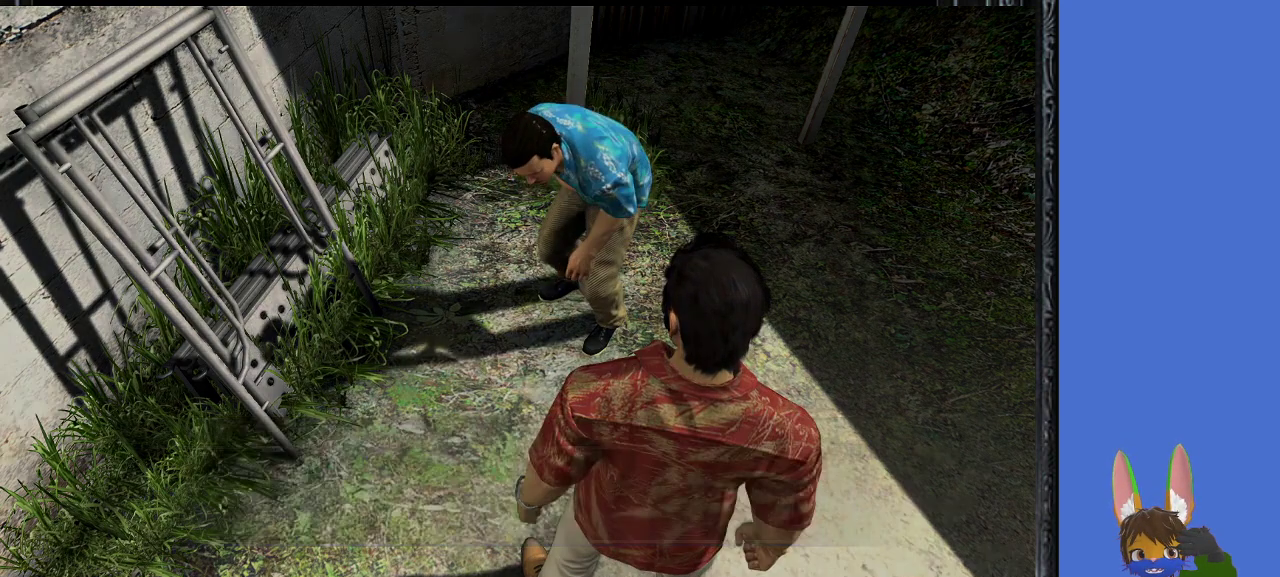
{"buttons": [], "left_stick": "center", "right_stick": "center", "events": [[200, "left_stick", "center"]]}
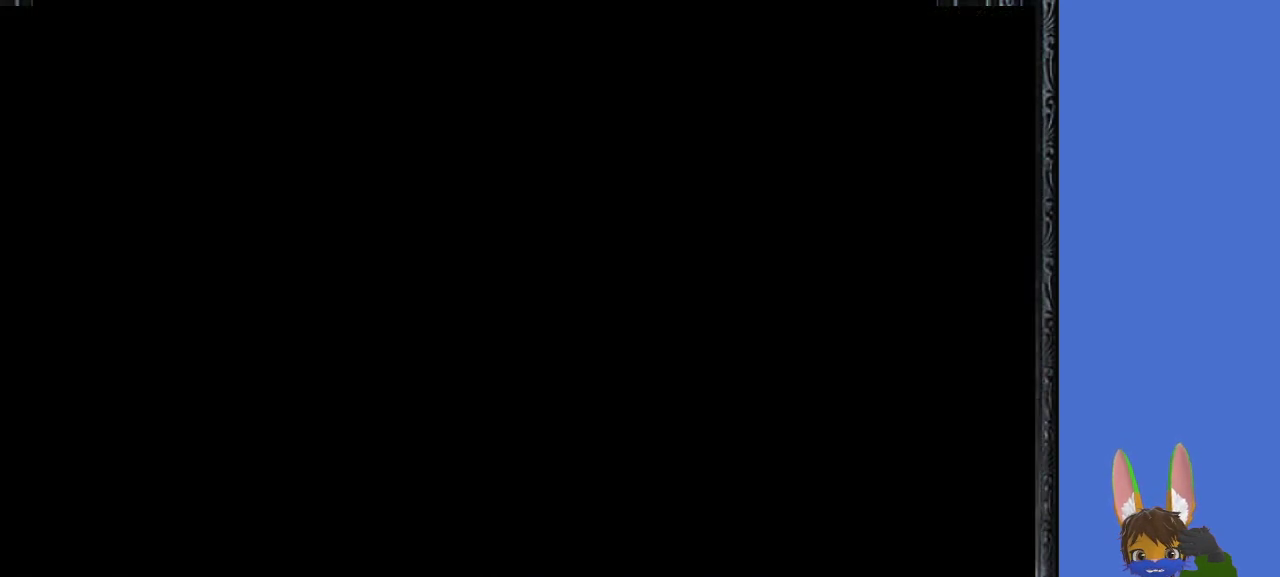
{"buttons": [], "left_stick": "center", "right_stick": "center", "events": []}
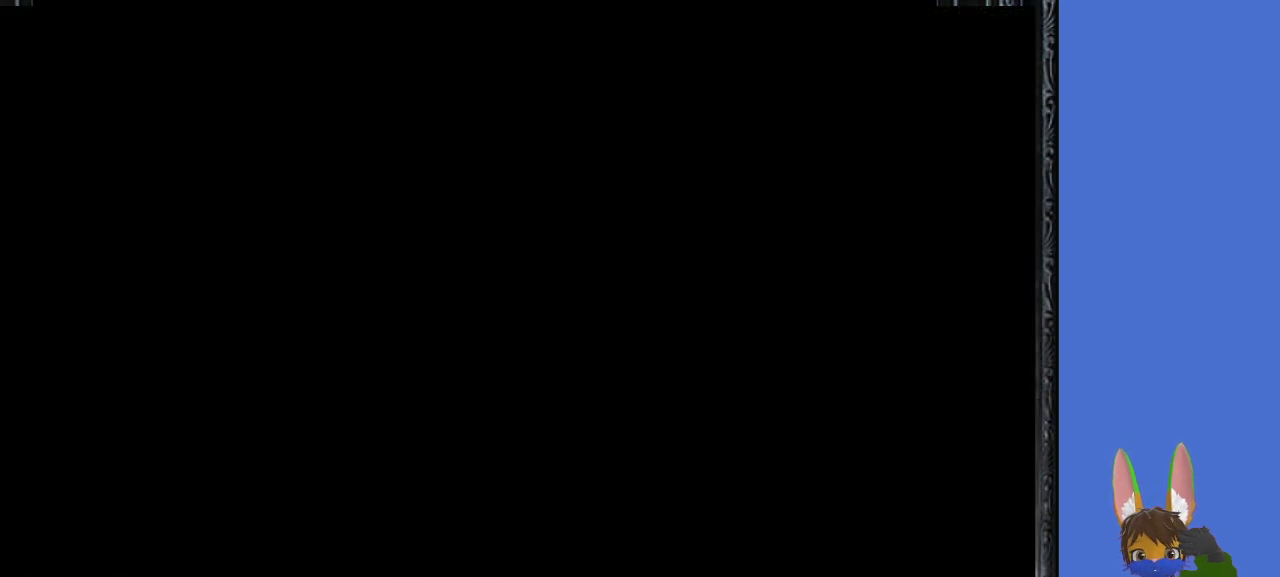
{"buttons": [], "left_stick": "center", "right_stick": "center", "events": []}
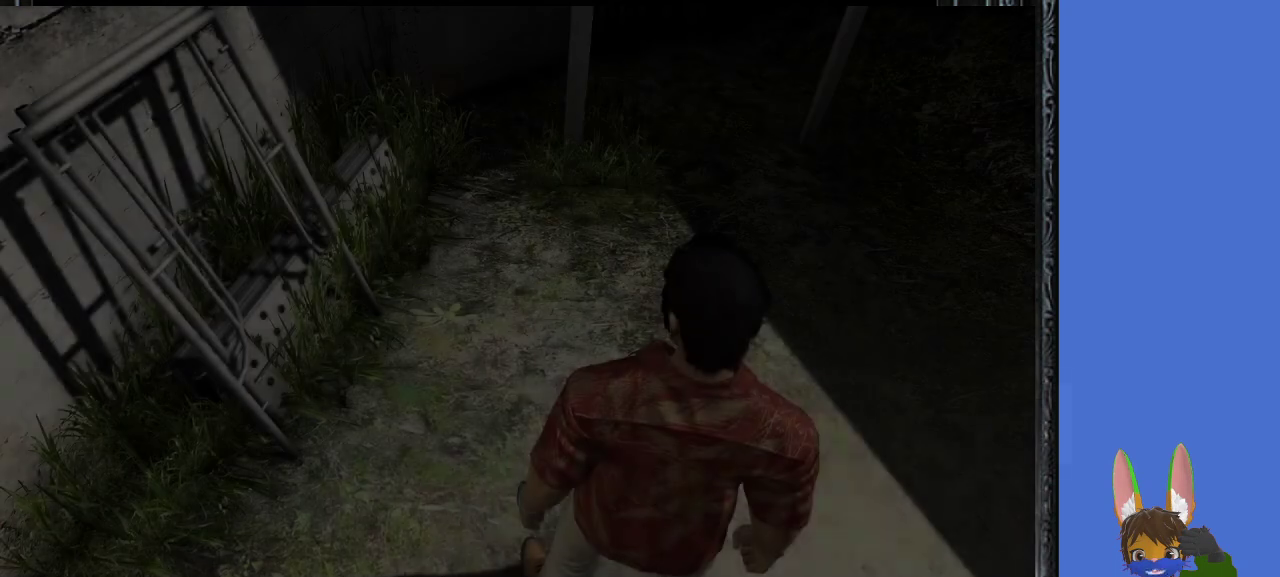
{"buttons": [], "left_stick": "center", "right_stick": "center", "events": []}
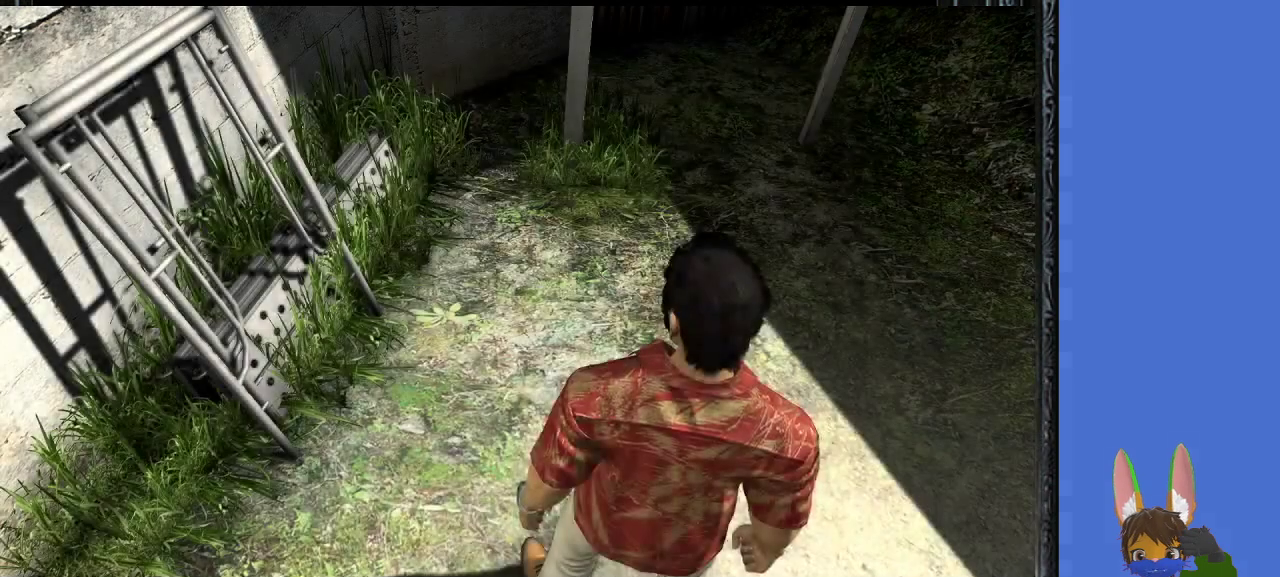
{"buttons": [], "left_stick": "up", "right_stick": "left", "events": [[333, "left_stick", "up"], [367, "right_stick", "left"]]}
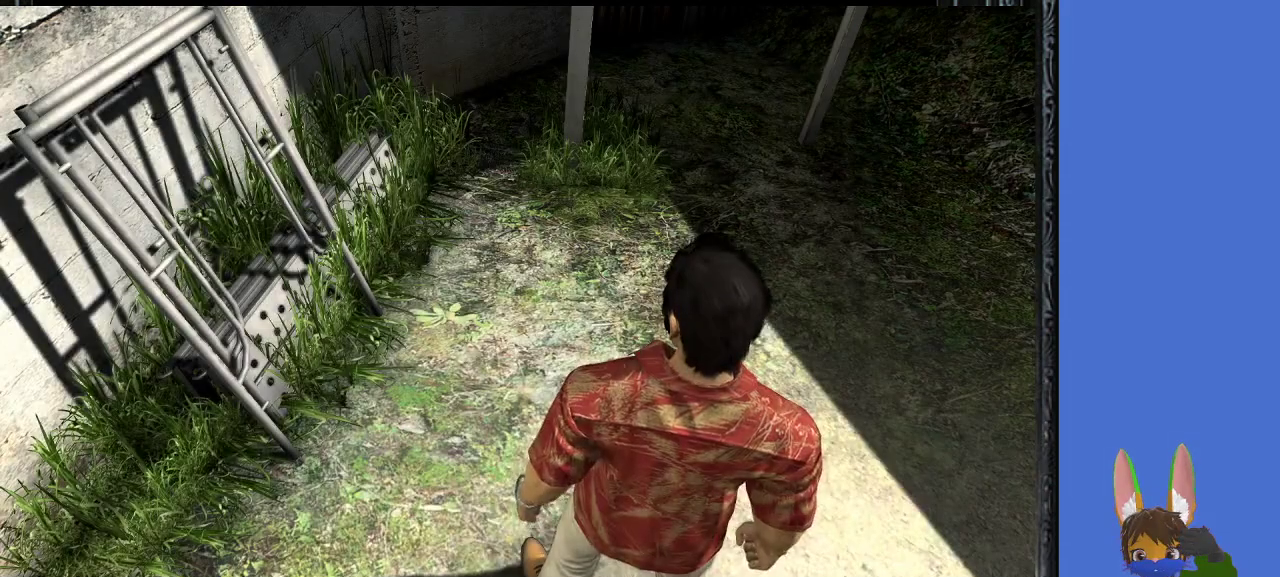
{"buttons": [], "left_stick": "center", "right_stick": "center", "events": [[133, "right_stick", "up-left"], [167, "left_stick", "left"], [400, "left_stick", "center"], [467, "right_stick", "center"]]}
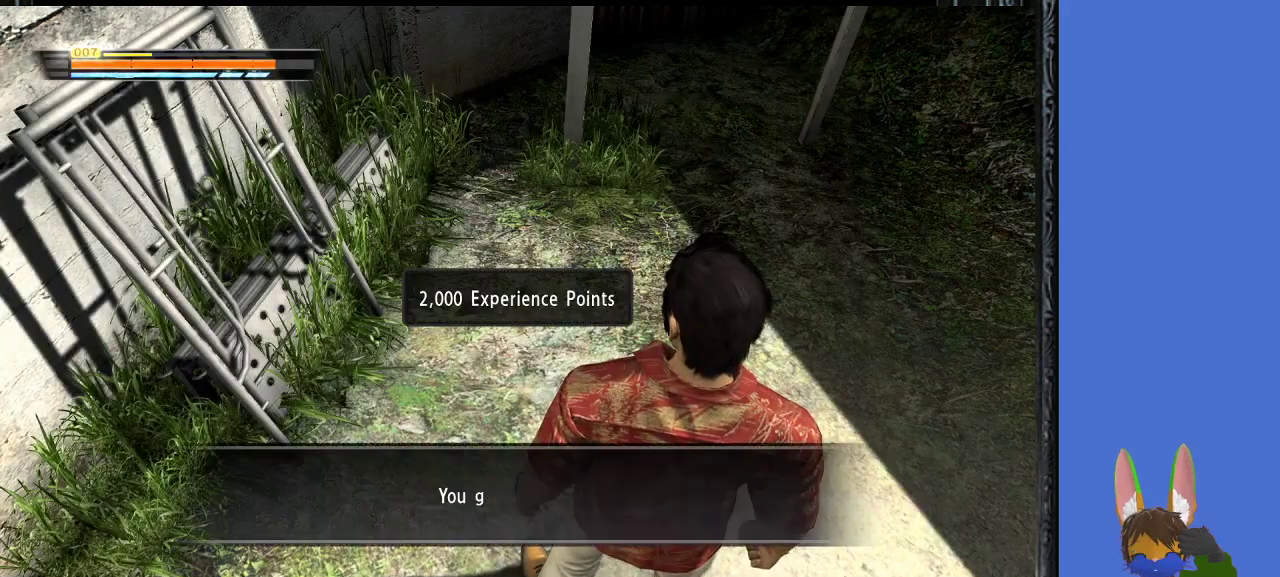
{"buttons": ["CROSS"], "left_stick": "center", "right_stick": "center", "events": [[500, "CROSS", "down"]]}
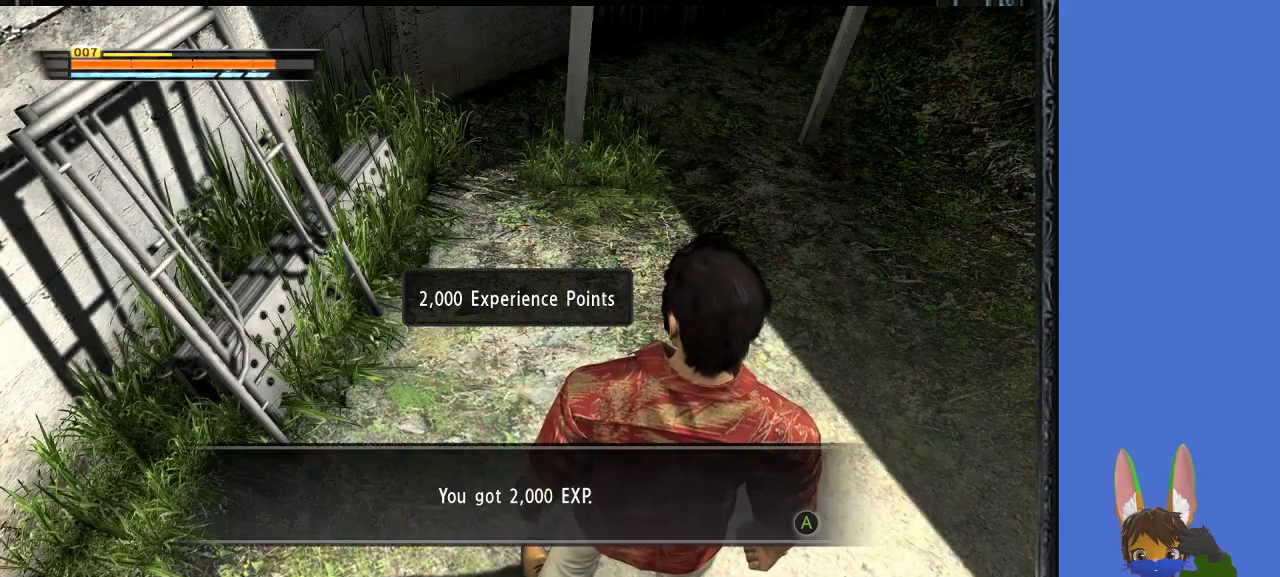
{"buttons": [], "left_stick": "center", "right_stick": "center", "events": [[167, "CROSS", "up"]]}
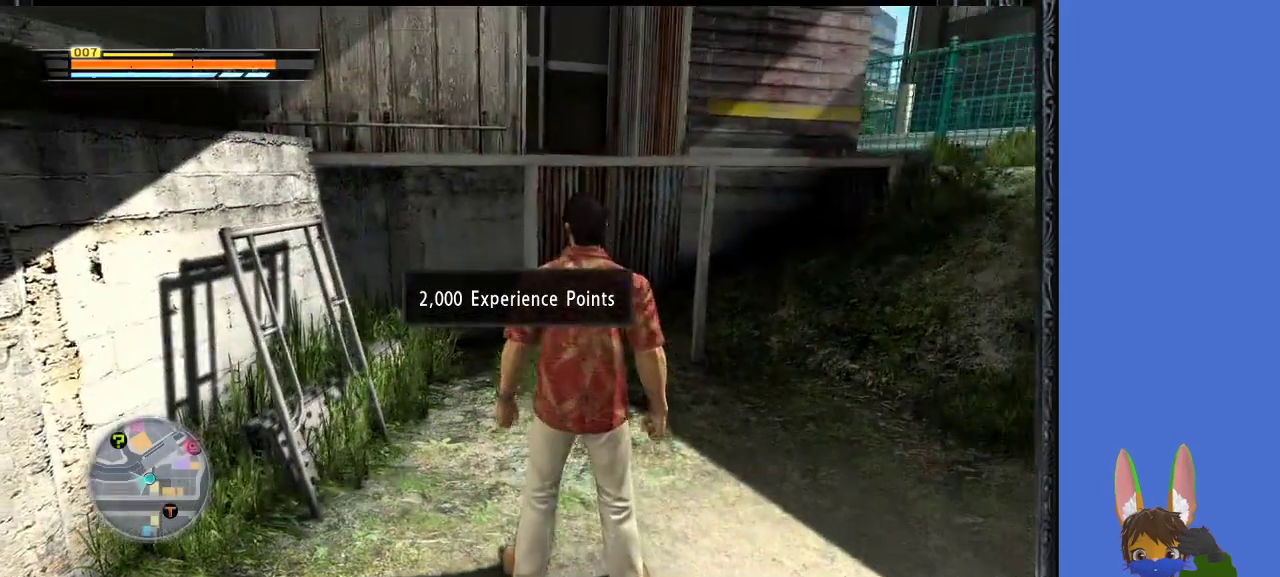
{"buttons": [], "left_stick": "down", "right_stick": "left", "events": [[200, "left_stick", "right"], [333, "right_stick", "left"], [500, "left_stick", "down"]]}
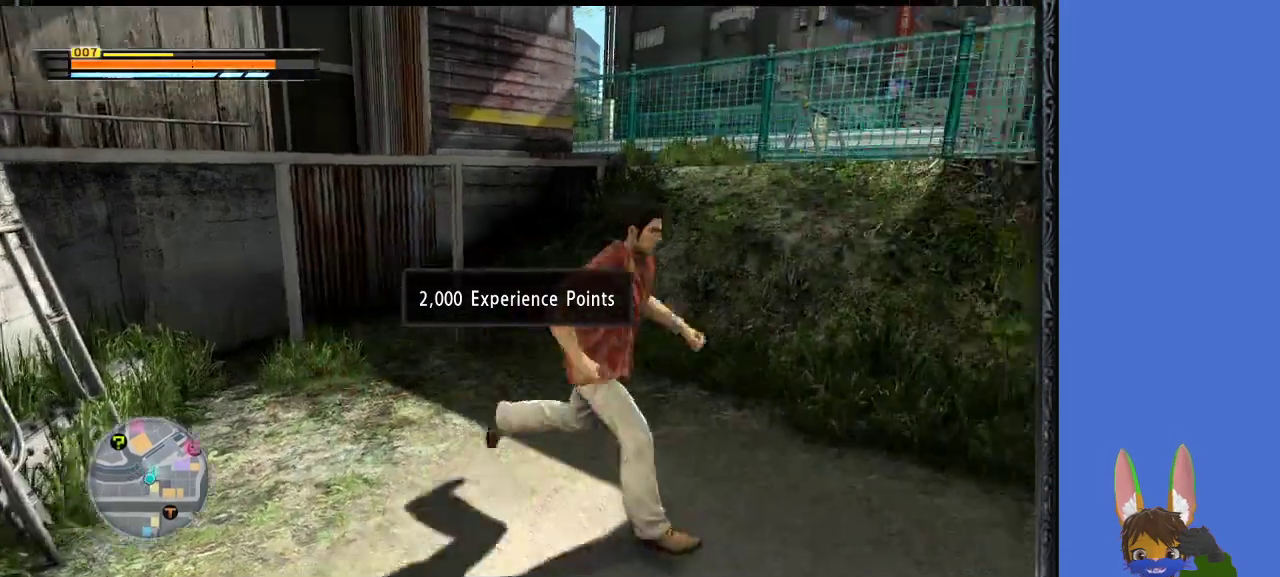
{"buttons": ["START"], "left_stick": "center", "right_stick": "center", "events": [[100, "left_stick", "down-left"], [200, "right_stick", "center"], [300, "left_stick", "left"], [467, "START", "down"], [467, "left_stick", "center"]]}
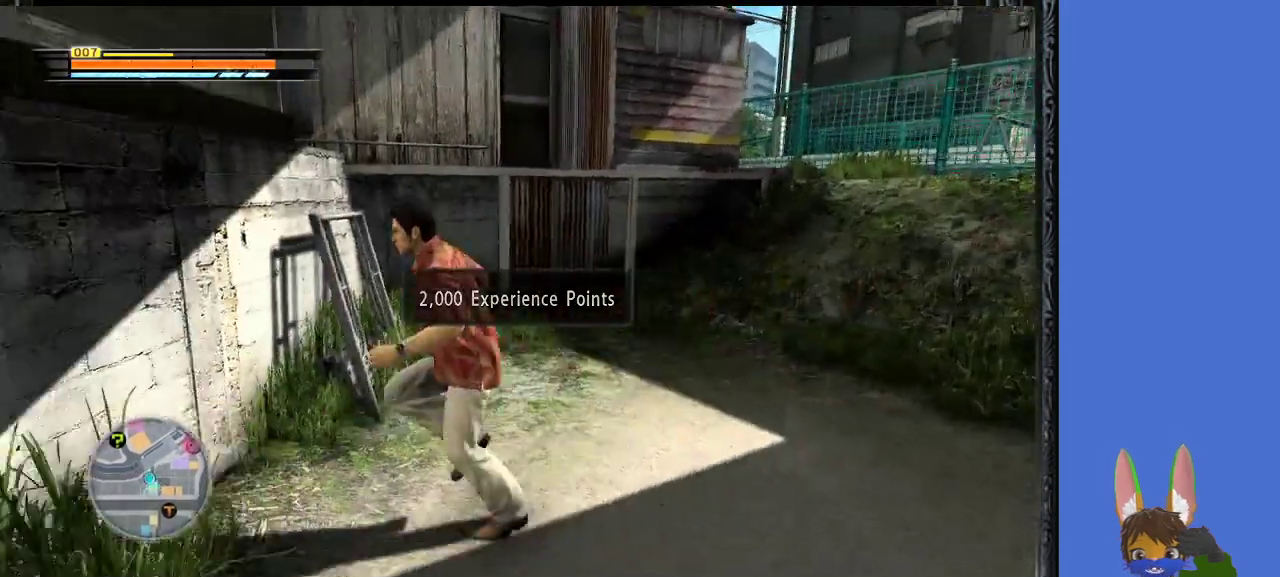
{"buttons": [], "left_stick": "center", "right_stick": "center", "events": [[167, "START", "up"]]}
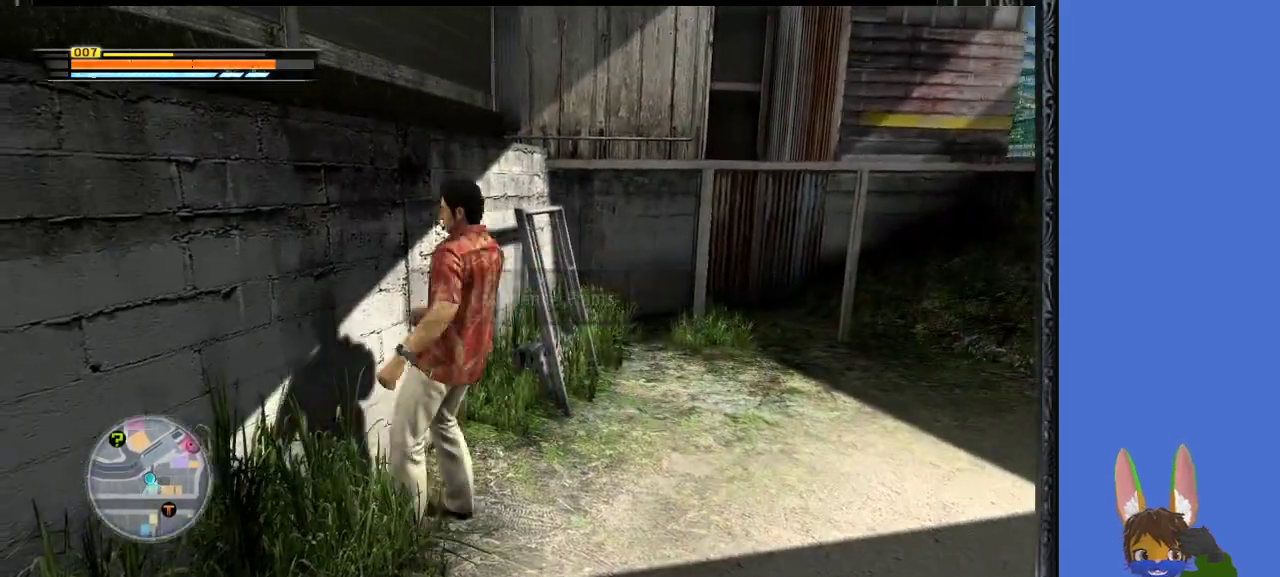
{"buttons": [], "left_stick": "center", "right_stick": "center", "events": [[233, "START", "down"], [433, "START", "up"]]}